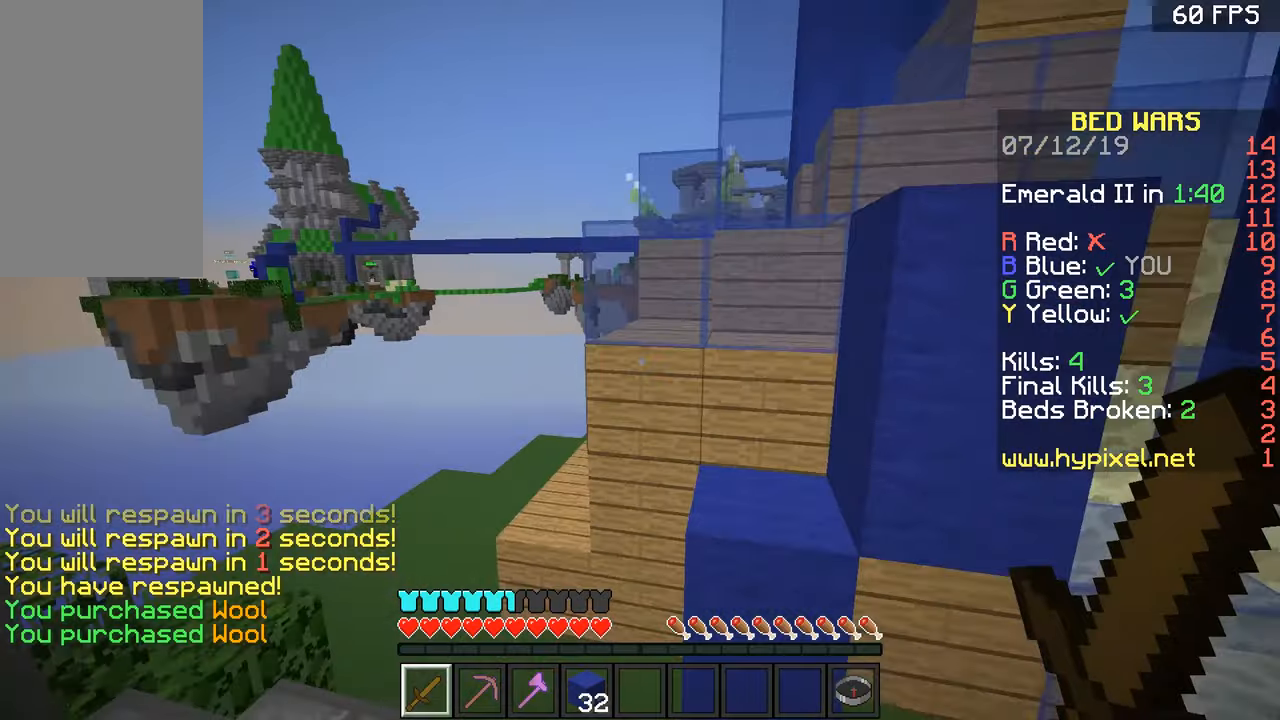
Gameplay with keyboard and mouse; each line is a JSON object with the keys and mouse buttons held at the frame after it. "events" lists presses ("down") and releases ("up") of "a", "d", "s", "space", "w", "mouse_left" and "mouse_right" between this image and that frame as [ms after this image, input, new state], when the widget could be followed in between. "mouse_left", "mouse_right" = the "left", "right" buttons of the "mouse" list. No other keys are recorded. Fast repeated clicks can show as one long hold. Mouse movement is not recorded.
{"keys": ["a", "w"], "mouse": [], "events": [[16, "a", "down"]]}
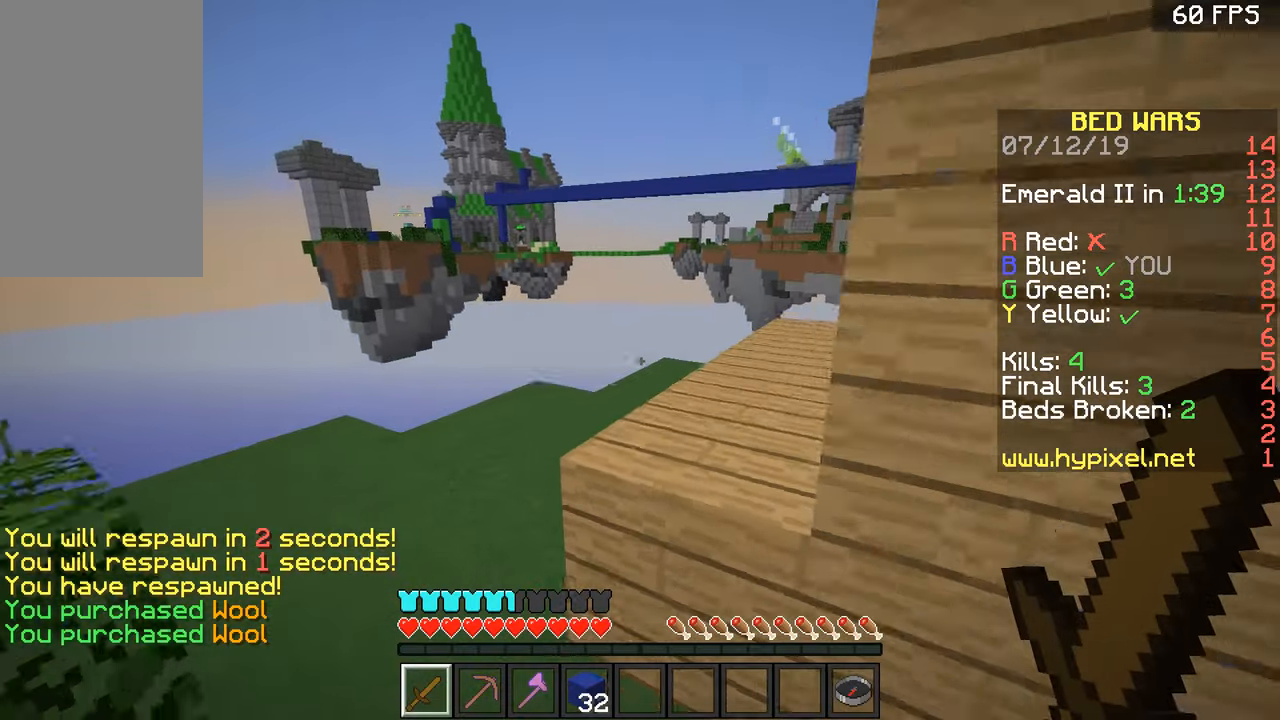
{"keys": ["a", "w"], "mouse": [], "events": []}
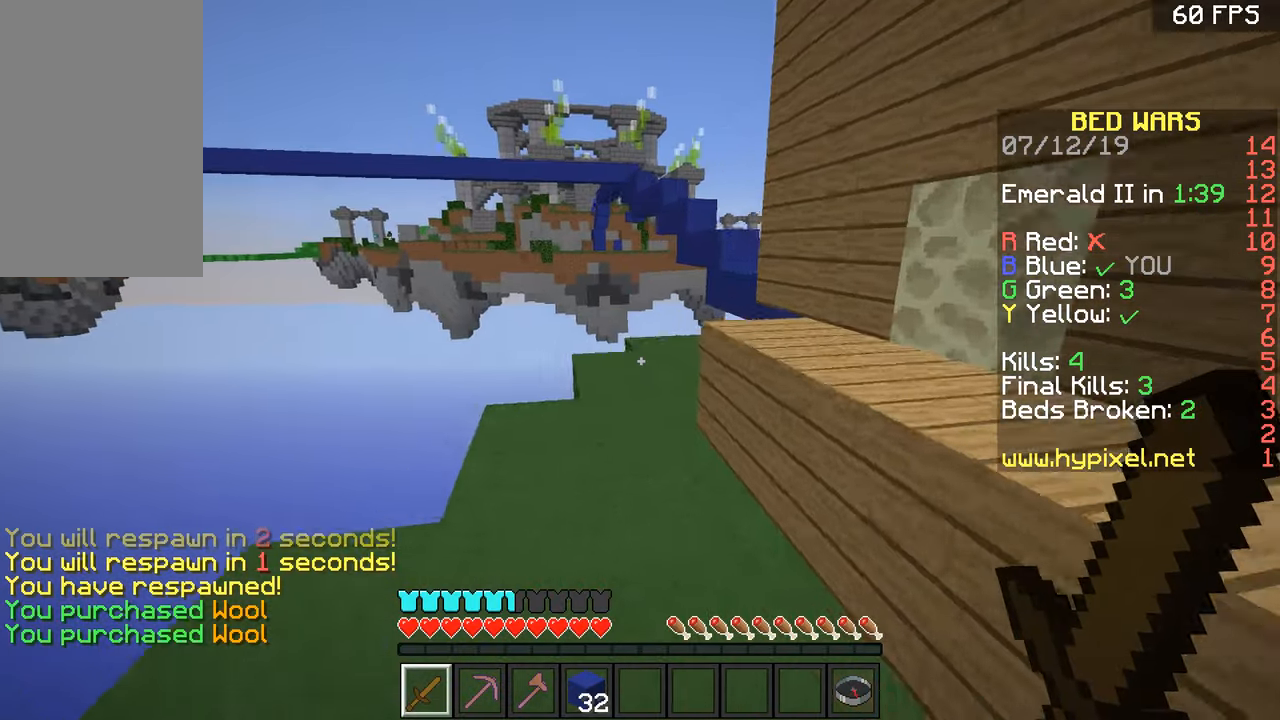
{"keys": ["a", "w"], "mouse": [], "events": [[16, "a", "up"], [66, "space", "down"], [166, "space", "up"], [317, "a", "down"]]}
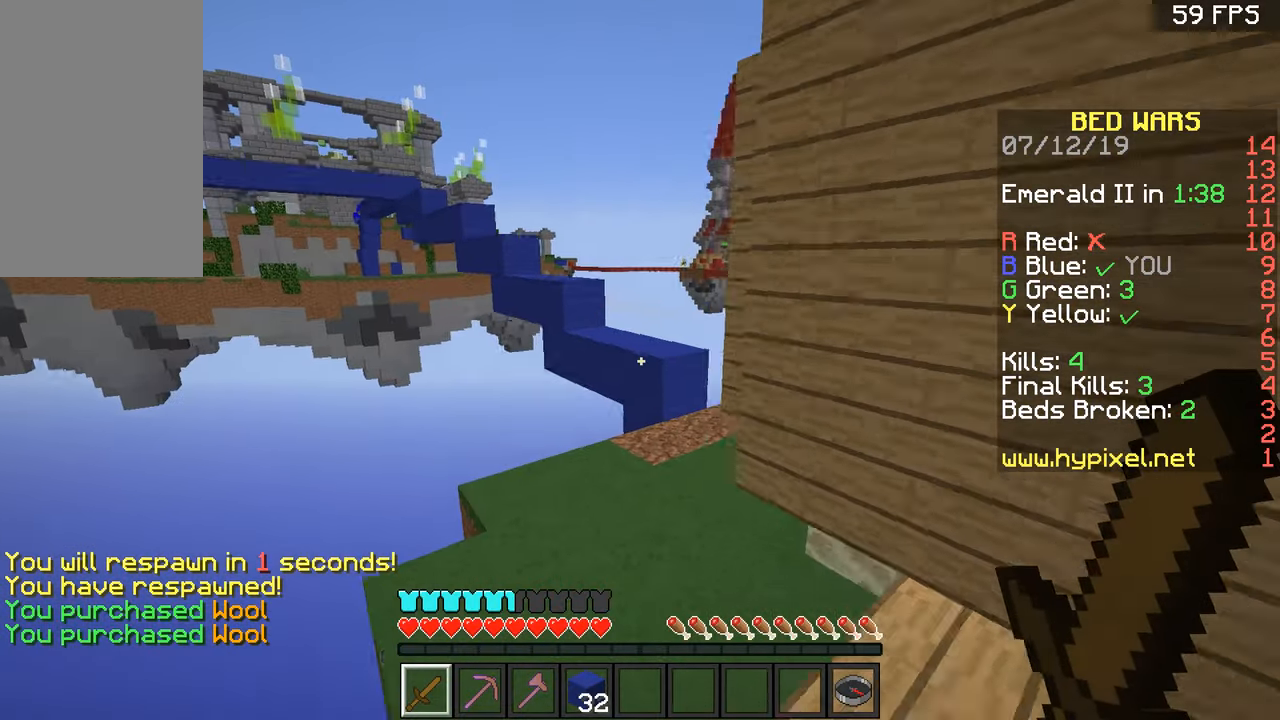
{"keys": ["a", "w"], "mouse": [], "events": [[67, "a", "up"], [67, "space", "down"], [167, "d", "down"], [217, "mouse_left", "down"], [217, "space", "up"], [317, "mouse_left", "up"], [384, "mouse_left", "down"], [417, "d", "up"], [417, "mouse_left", "up"], [467, "a", "down"]]}
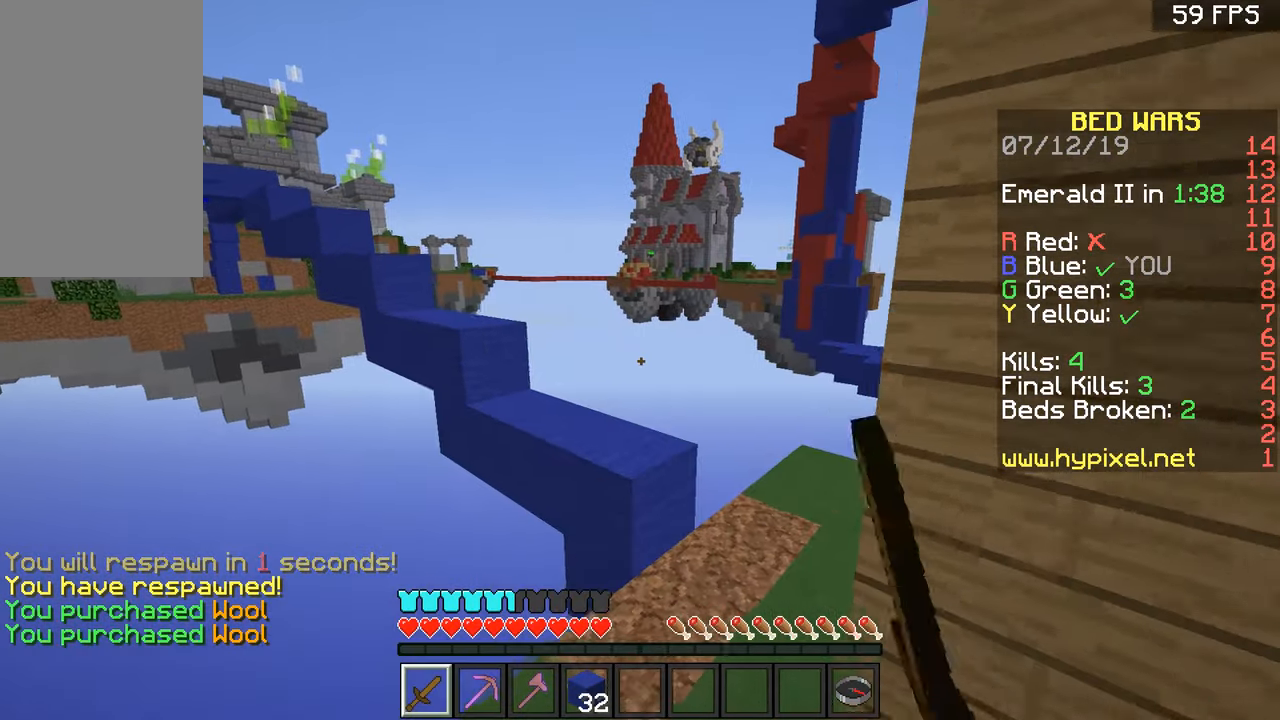
{"keys": ["a", "w"], "mouse": ["left"], "events": [[16, "mouse_left", "down"], [66, "mouse_left", "up"], [116, "a", "up"], [216, "space", "down"], [317, "d", "down"], [367, "mouse_left", "down"], [367, "space", "up"], [417, "a", "down"], [417, "d", "up"]]}
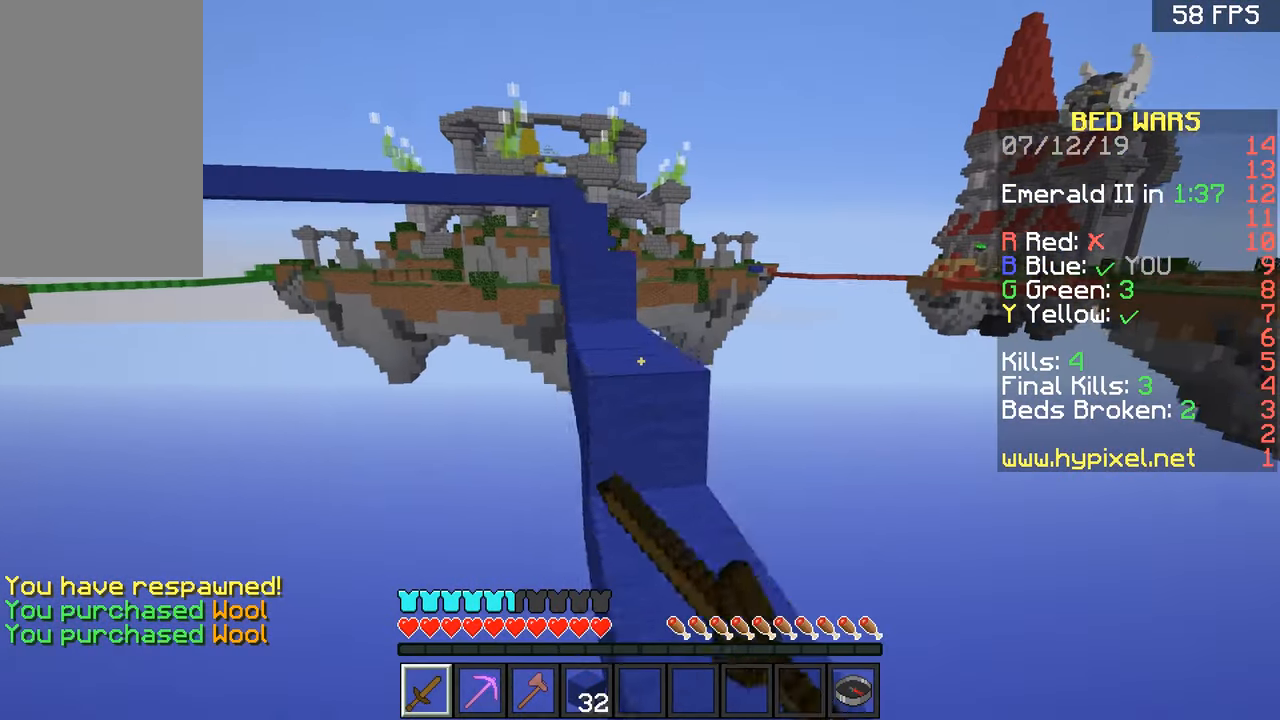
{"keys": ["w"], "mouse": ["left"], "events": [[67, "mouse_left", "up"], [167, "mouse_left", "down"], [217, "a", "up"], [217, "mouse_left", "up"], [217, "space", "down"], [317, "mouse_left", "down"], [317, "space", "up"], [367, "mouse_left", "up"], [417, "mouse_left", "down"]]}
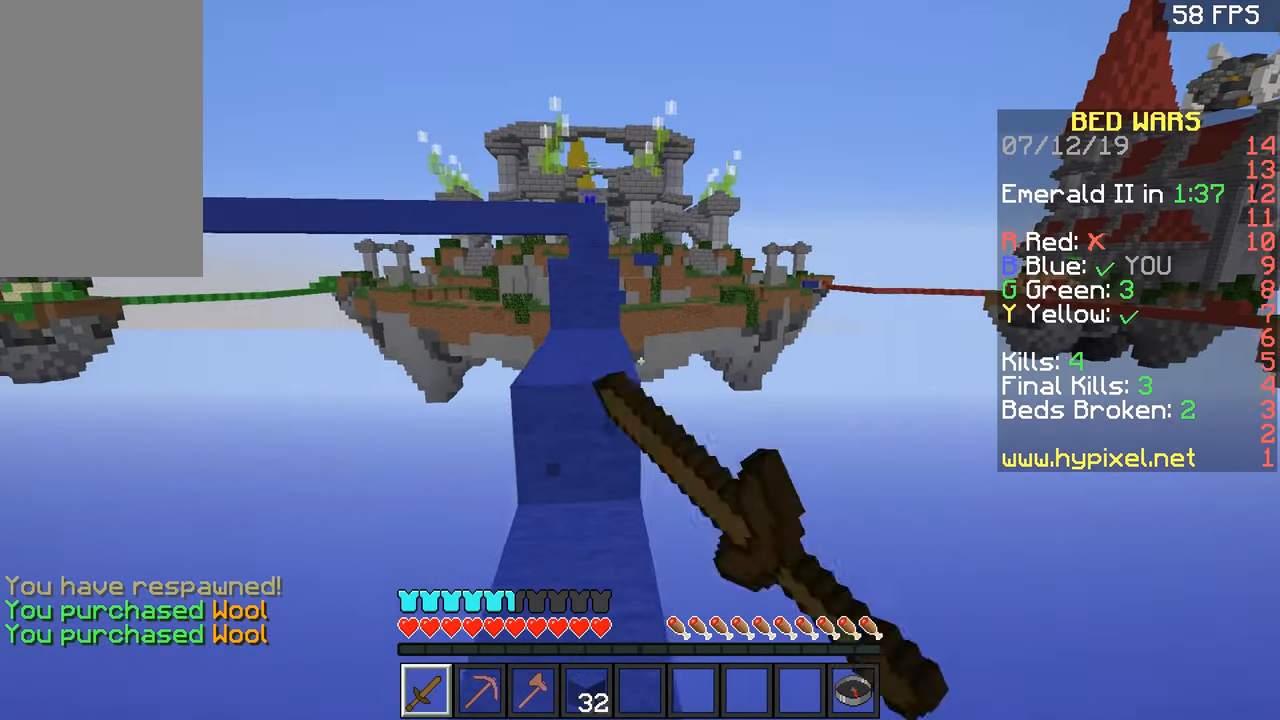
{"keys": ["w"], "mouse": [], "events": [[16, "a", "down"], [16, "mouse_left", "up"], [66, "mouse_left", "down"], [166, "a", "up"], [166, "mouse_left", "up"], [266, "mouse_left", "down"], [317, "mouse_left", "up"], [317, "space", "down"], [367, "mouse_left", "down"], [417, "space", "up"], [467, "mouse_left", "up"]]}
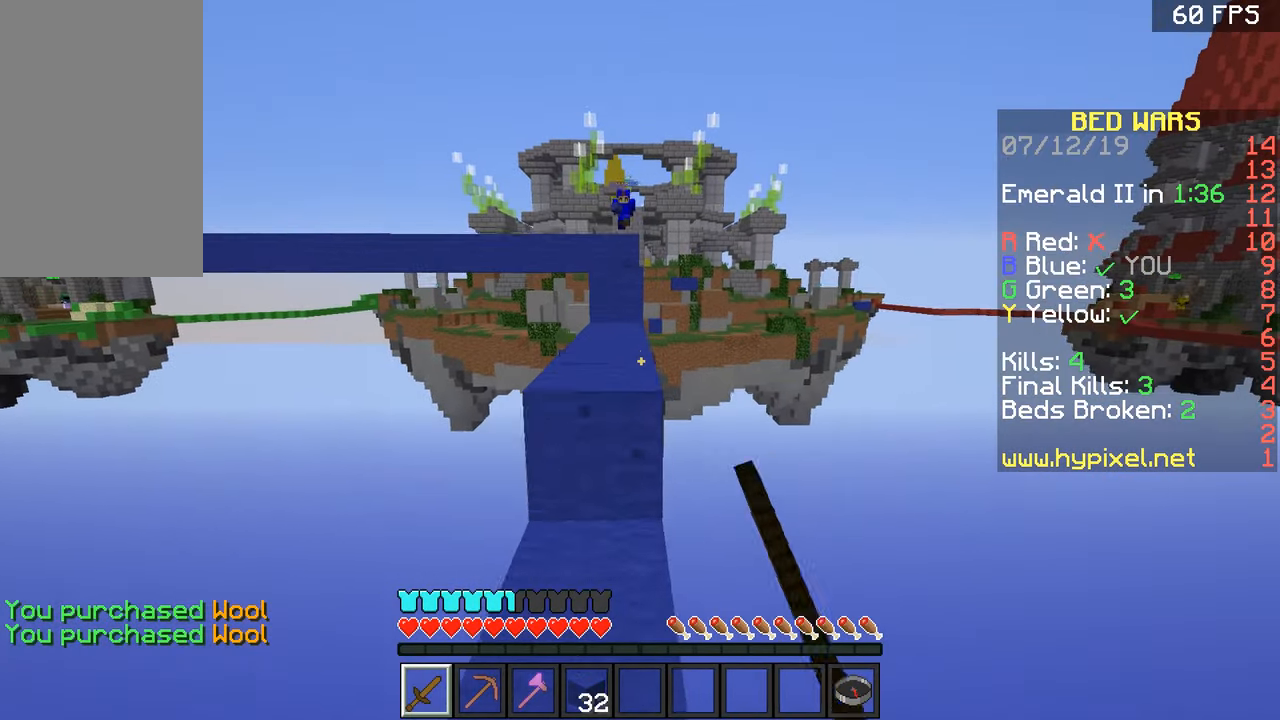
{"keys": ["a", "w"], "mouse": ["left"], "events": [[17, "mouse_left", "down"], [117, "mouse_left", "up"], [217, "mouse_left", "down"], [267, "mouse_left", "up"], [267, "space", "down"], [317, "mouse_left", "down"], [367, "space", "up"], [417, "mouse_left", "up"], [450, "mouse_left", "down"], [501, "a", "down"]]}
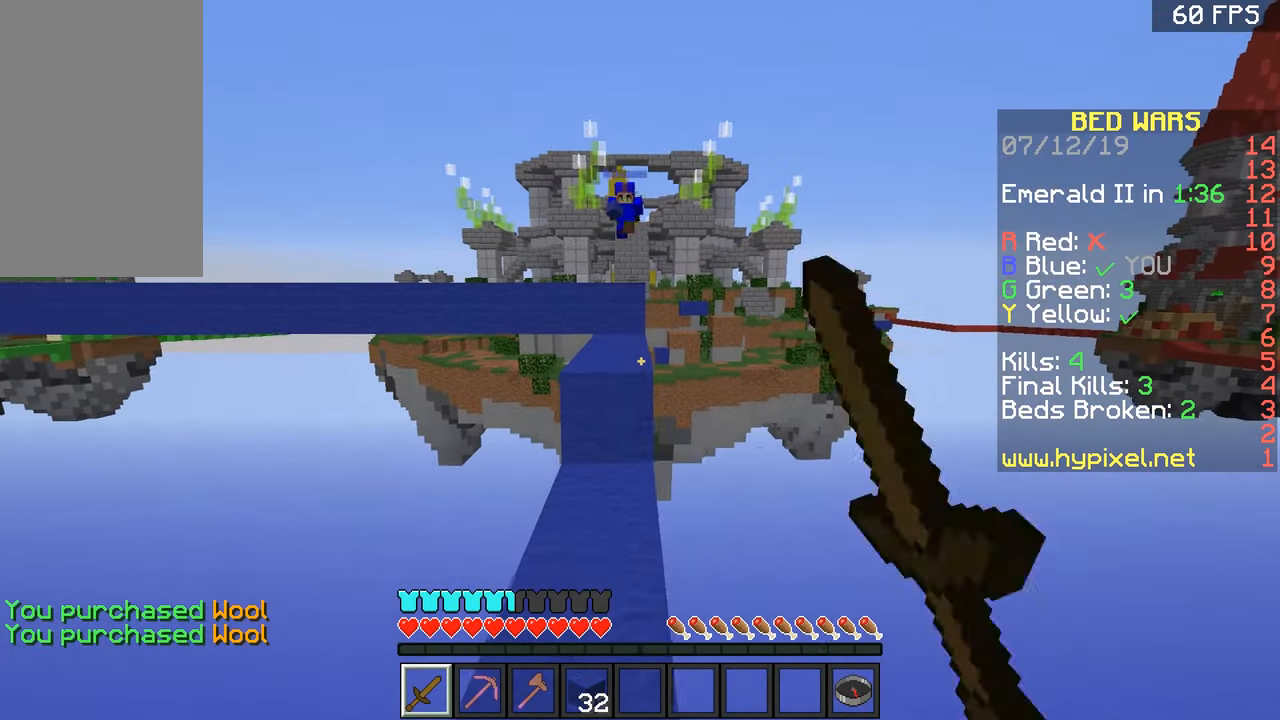
{"keys": ["space", "w"], "mouse": ["left"], "events": [[50, "mouse_left", "up"], [100, "a", "up"], [150, "mouse_left", "down"], [250, "mouse_left", "up"], [350, "mouse_left", "down"], [400, "space", "down"], [450, "mouse_left", "up"], [500, "mouse_left", "down"]]}
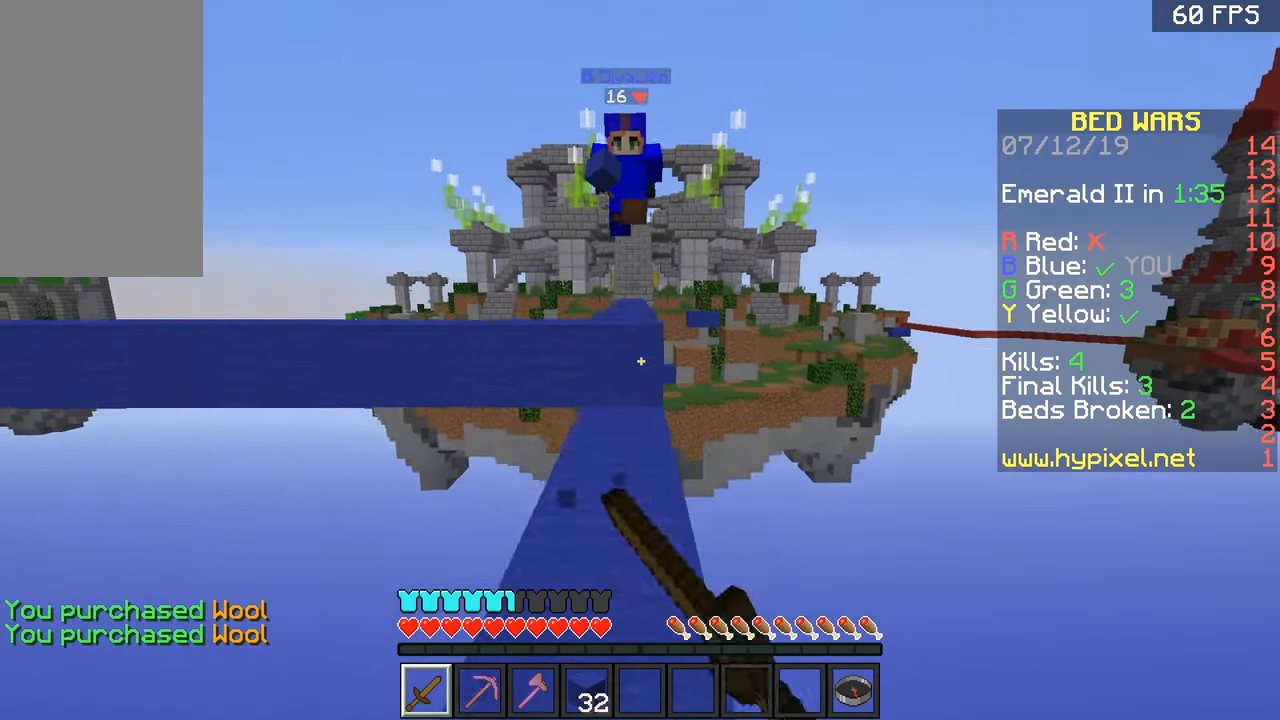
{"keys": ["space", "w"], "mouse": [], "events": [[67, "space", "up"], [100, "mouse_left", "up"], [150, "mouse_left", "down"], [250, "mouse_left", "up"], [501, "space", "down"]]}
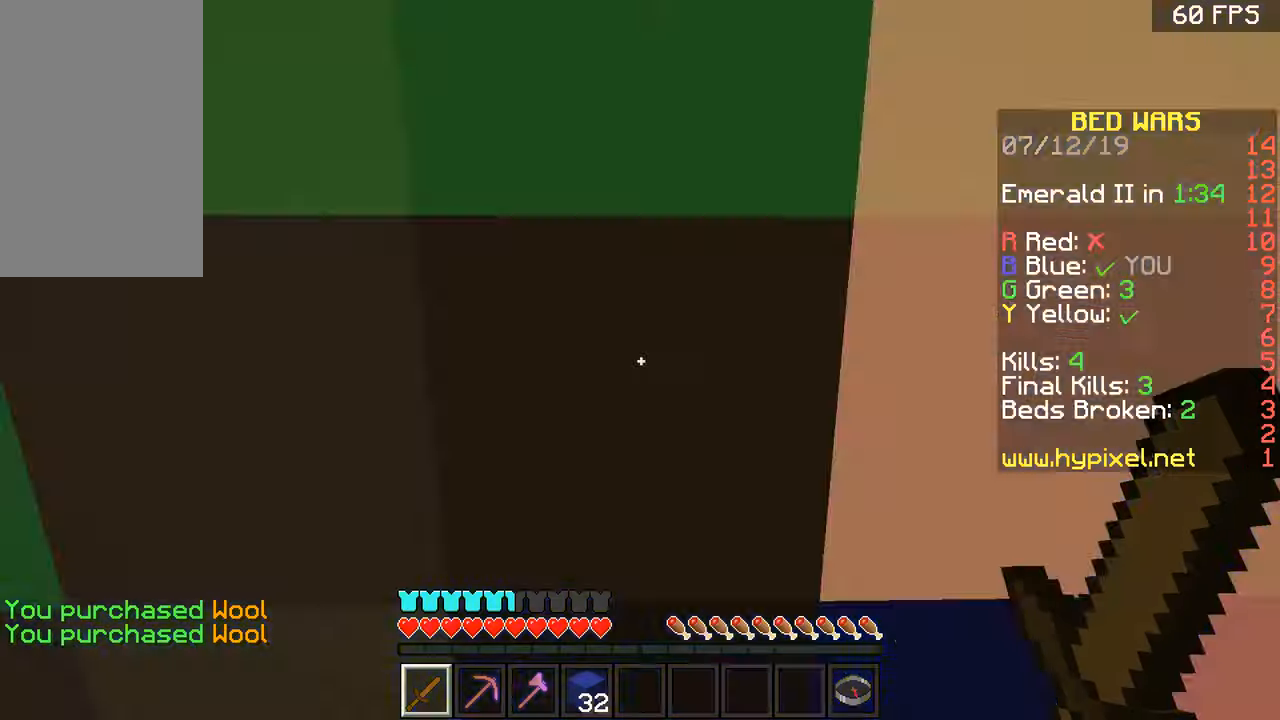
{"keys": ["a", "w"], "mouse": [], "events": [[100, "d", "down"], [100, "space", "up"], [250, "a", "down"], [250, "d", "up"]]}
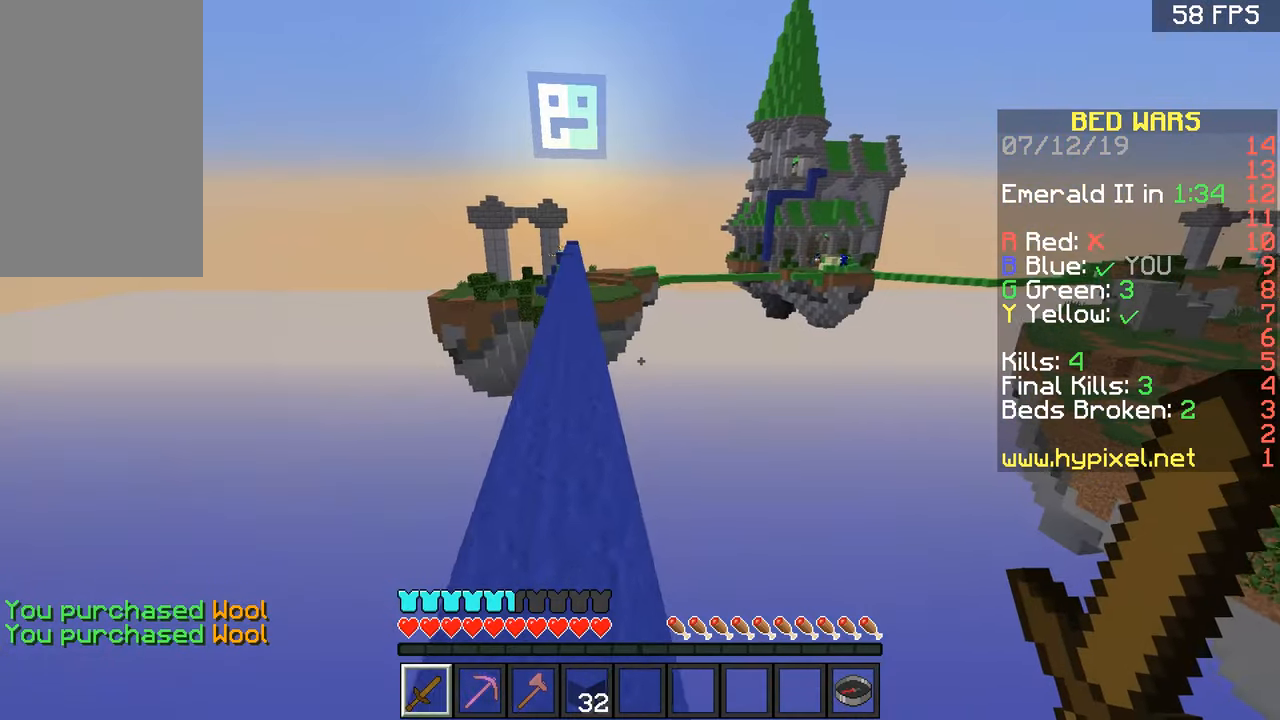
{"keys": ["space", "w"], "mouse": [], "events": [[50, "a", "up"], [50, "space", "down"], [150, "space", "up"], [200, "a", "down"], [351, "a", "up"], [501, "space", "down"]]}
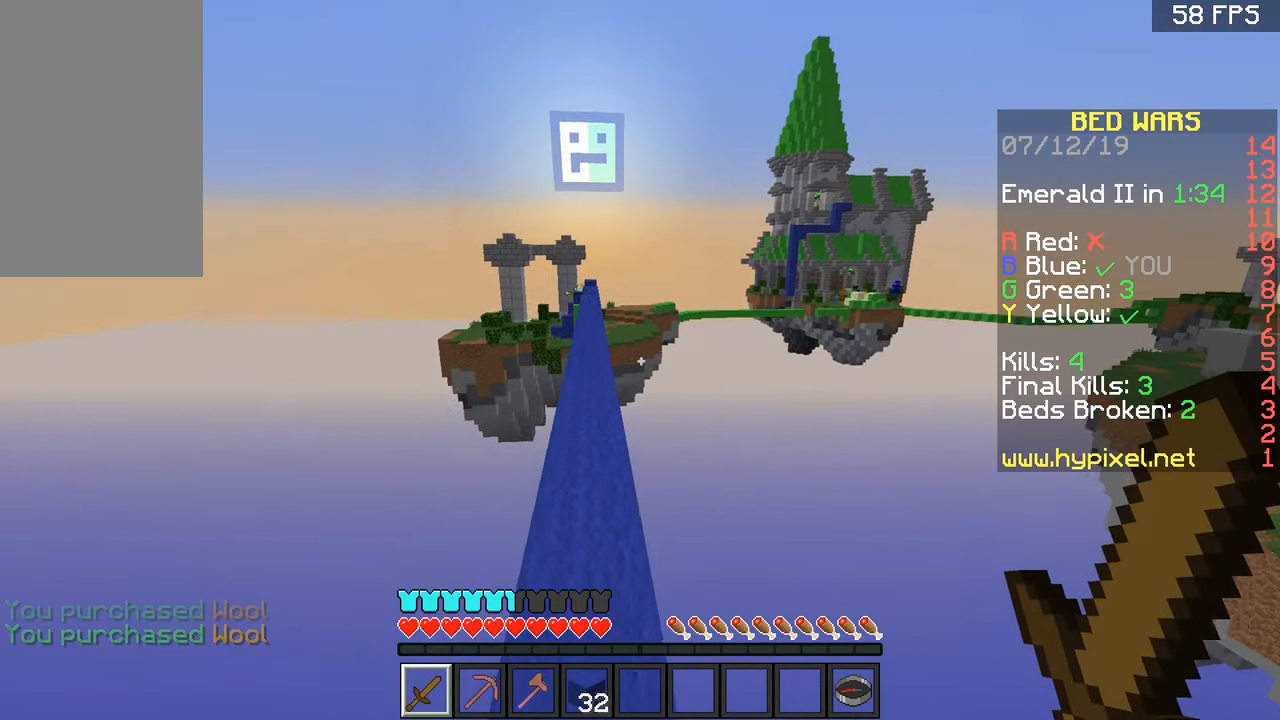
{"keys": ["w"], "mouse": [], "events": [[200, "mouse_left", "down"], [250, "a", "down"], [300, "mouse_left", "up"], [300, "space", "up"], [350, "mouse_left", "down"], [400, "a", "up"], [450, "mouse_left", "up"]]}
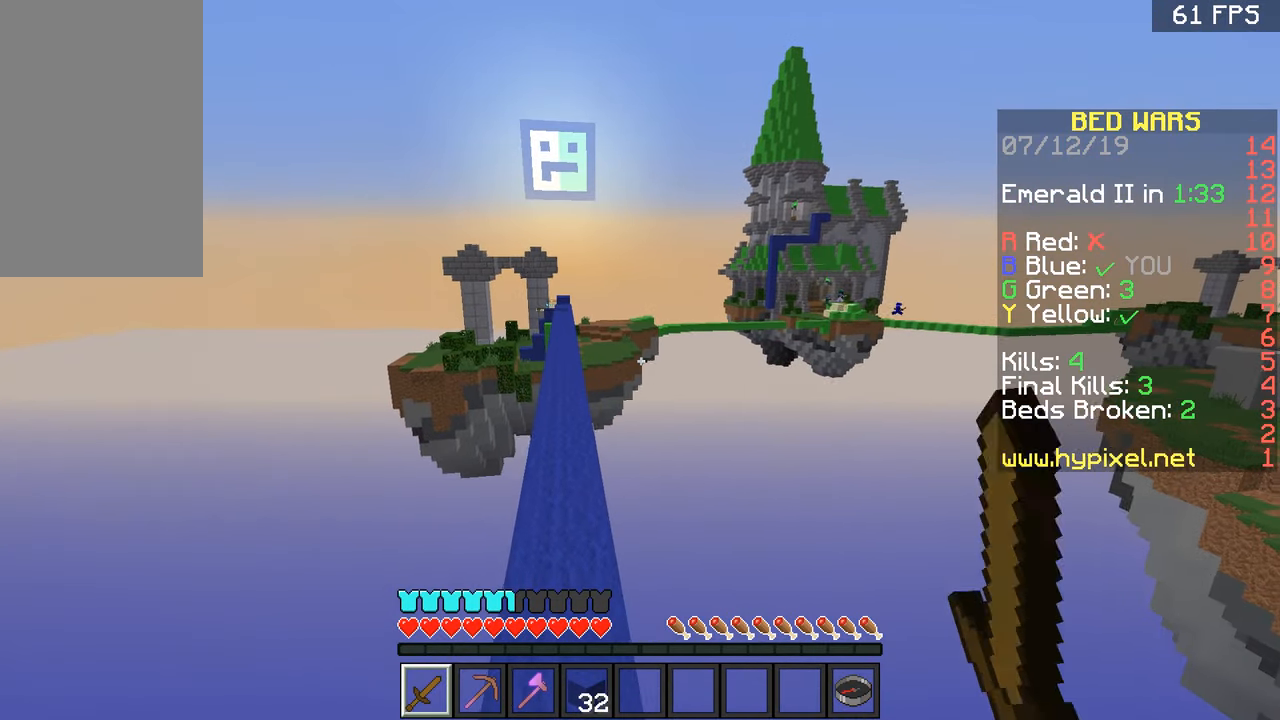
{"keys": ["w"], "mouse": ["left"], "events": [[50, "mouse_left", "down"], [100, "mouse_left", "up"], [100, "space", "down"], [200, "mouse_left", "down"], [251, "a", "down"], [251, "mouse_left", "up"], [301, "space", "up"], [351, "mouse_left", "down"], [401, "a", "up"], [401, "mouse_left", "up"], [501, "mouse_left", "down"]]}
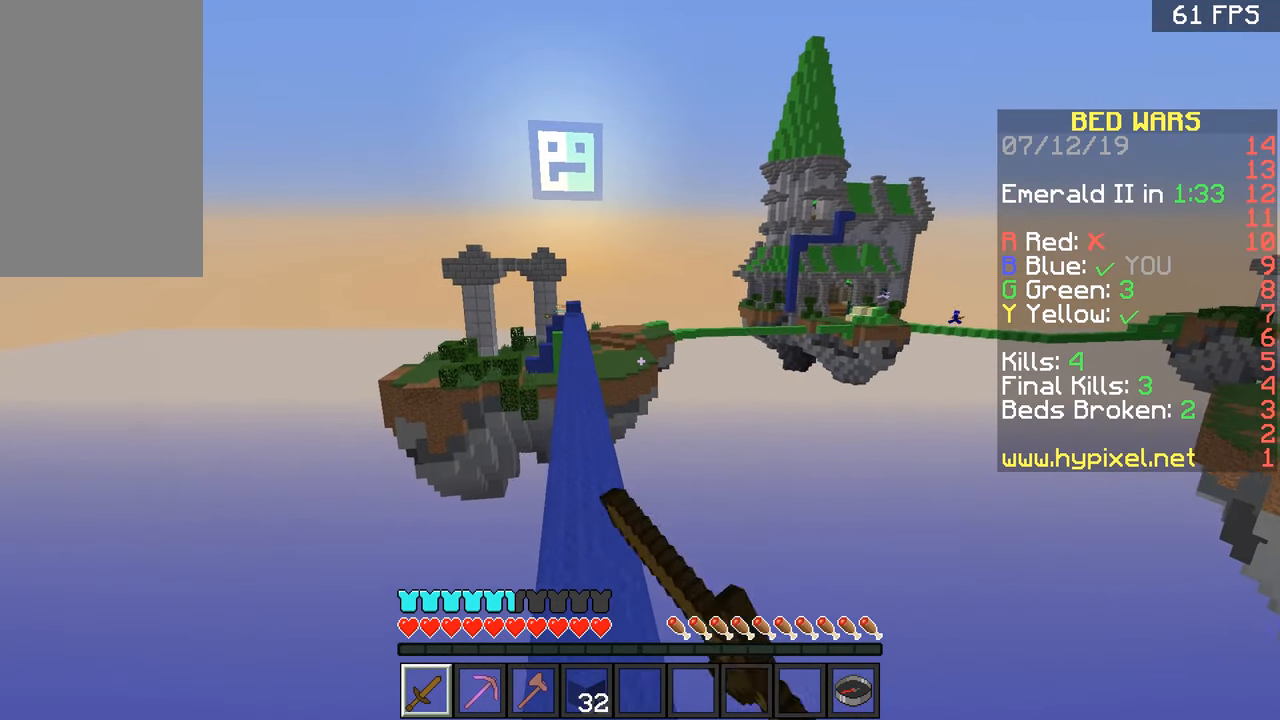
{"keys": ["w"], "mouse": ["left"], "events": [[100, "mouse_left", "up"], [150, "mouse_left", "down"], [150, "space", "down"], [300, "mouse_left", "up"], [350, "mouse_left", "down"], [400, "space", "up"], [450, "mouse_left", "up"], [500, "mouse_left", "down"]]}
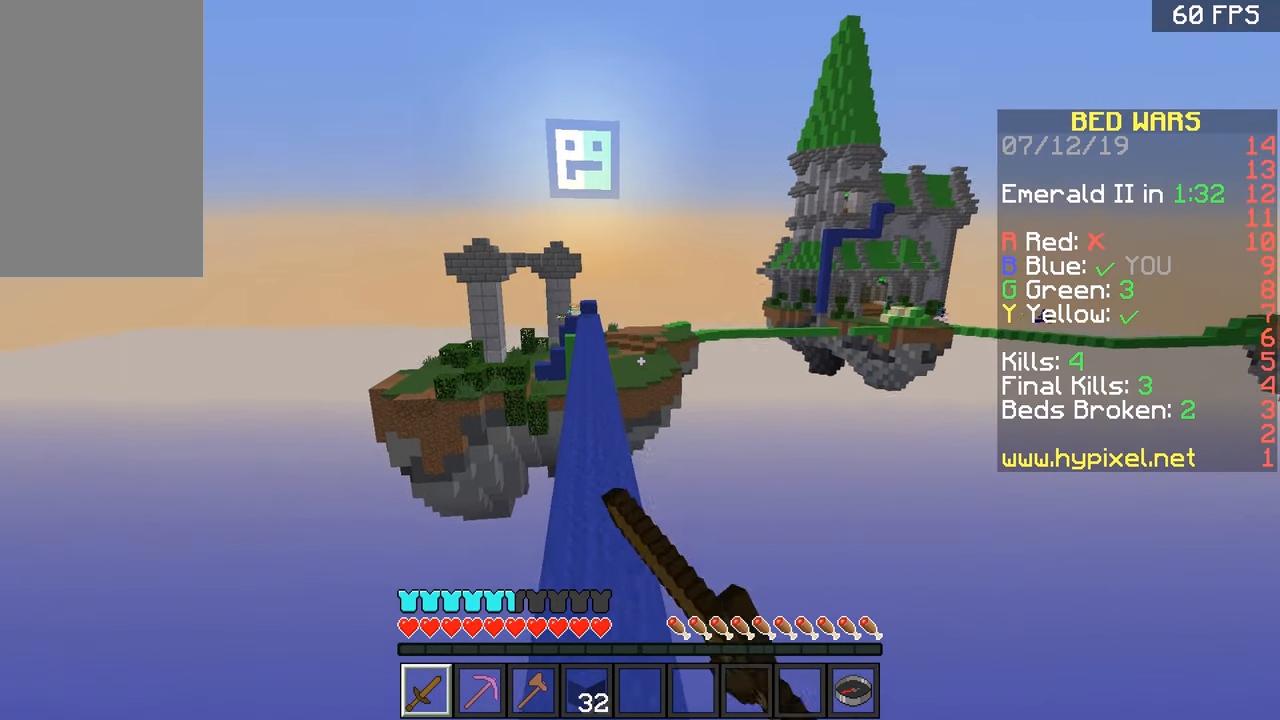
{"keys": ["a", "space", "w"], "mouse": [], "events": [[50, "a", "down"], [100, "mouse_left", "up"], [150, "a", "up"], [251, "space", "down"], [451, "a", "down"]]}
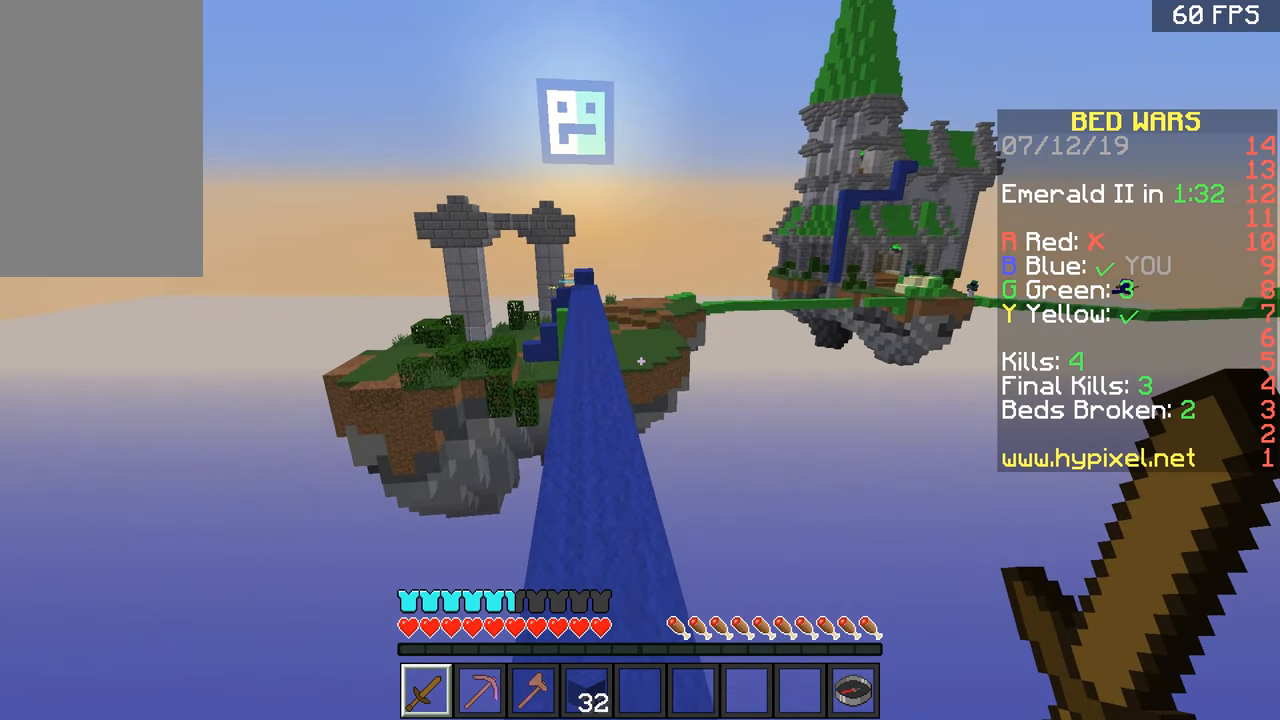
{"keys": ["space", "w"], "mouse": [], "events": [[100, "a", "up"], [100, "space", "up"], [300, "mouse_left", "down"], [400, "space", "down"], [500, "mouse_left", "up"]]}
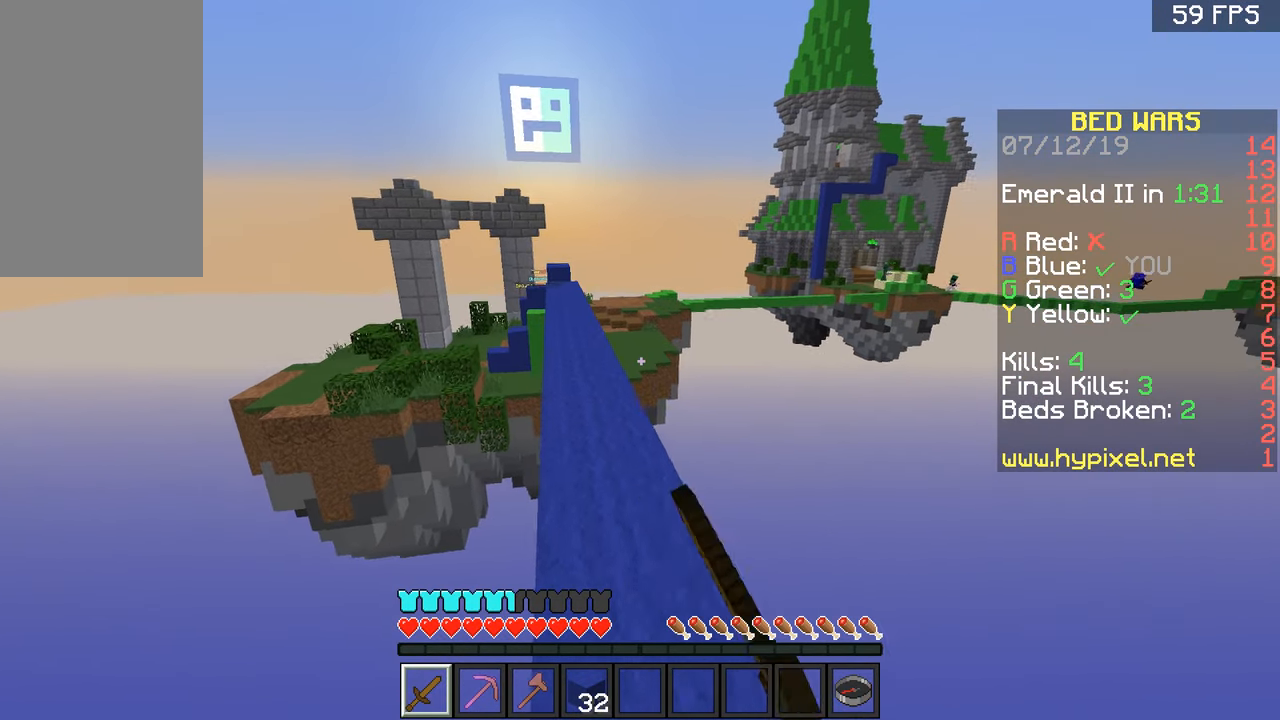
{"keys": ["space", "w"], "mouse": [], "events": [[84, "mouse_left", "down"], [150, "a", "down"], [150, "mouse_left", "up"], [200, "space", "up"], [251, "mouse_left", "down"], [301, "a", "up"], [351, "mouse_left", "up"], [501, "space", "down"]]}
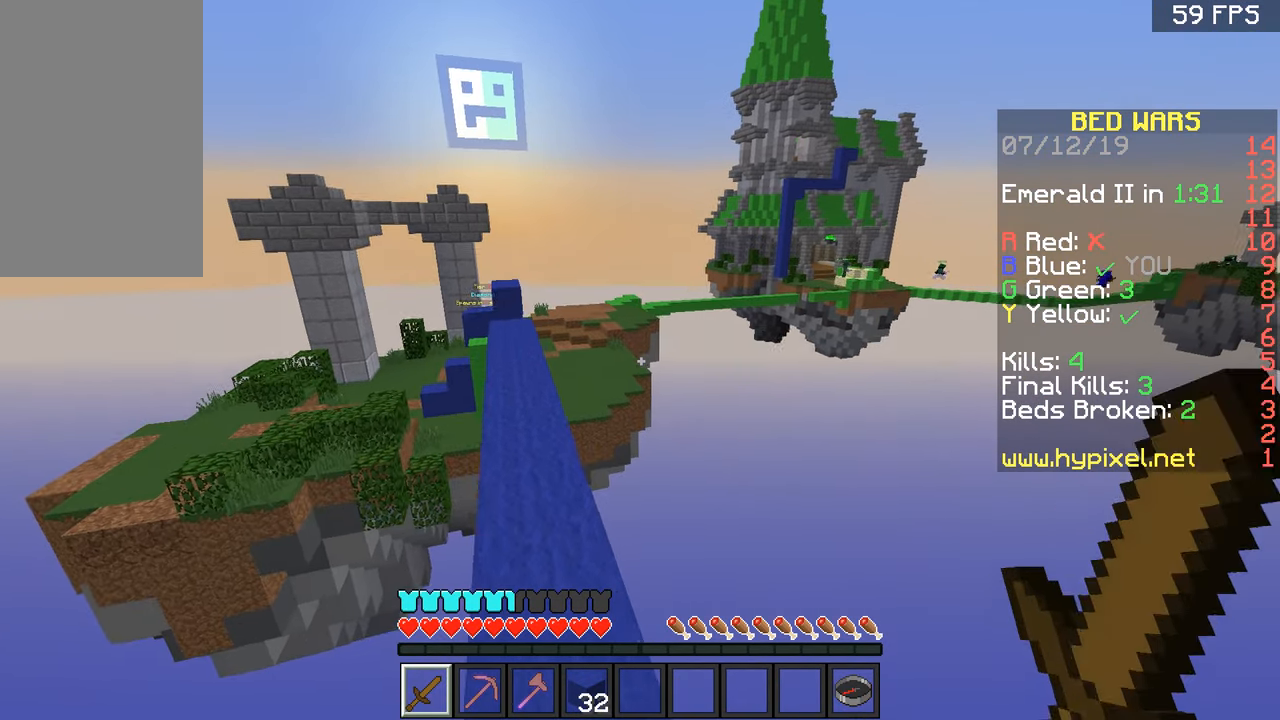
{"keys": ["w"], "mouse": [], "events": [[50, "mouse_left", "down"], [150, "a", "down"], [150, "mouse_left", "up"], [250, "mouse_left", "down"], [250, "space", "up"], [350, "mouse_left", "up"], [400, "a", "up"]]}
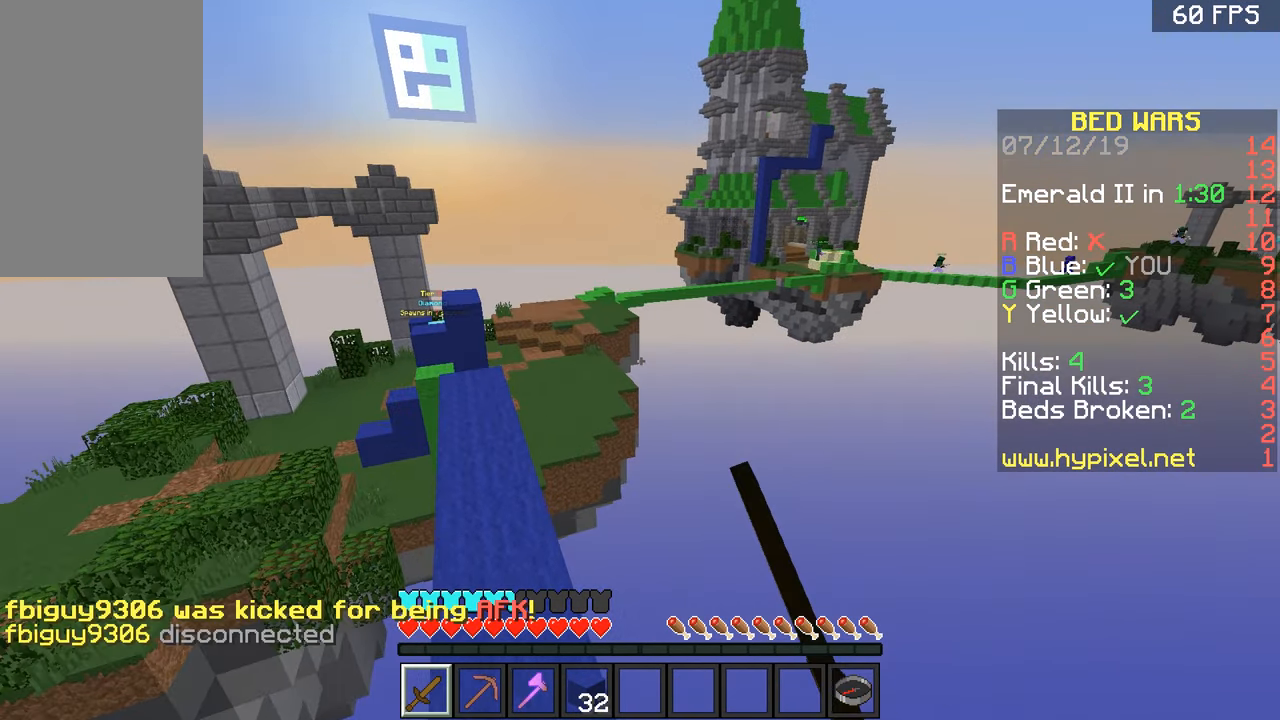
{"keys": ["w"], "mouse": ["left"], "events": [[216, "space", "down"], [250, "a", "down"], [400, "space", "up"], [467, "a", "up"], [500, "mouse_left", "down"]]}
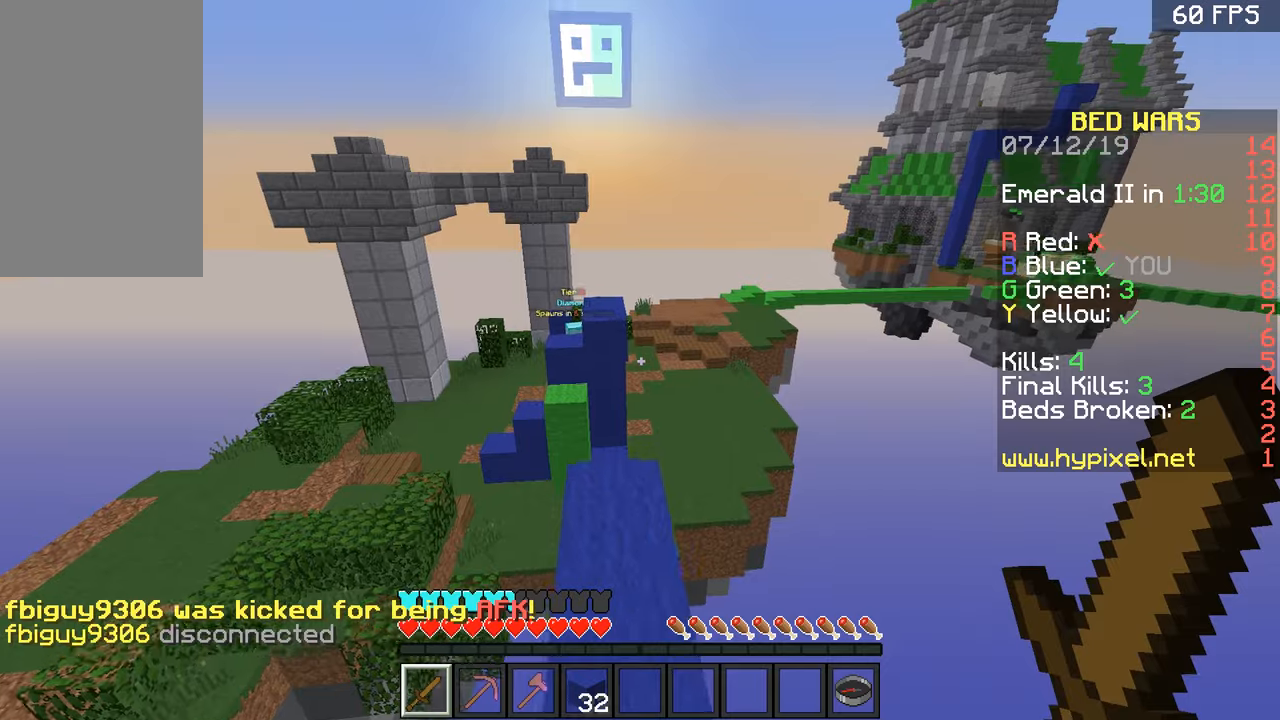
{"keys": ["w"], "mouse": [], "events": [[201, "mouse_left", "up"], [267, "mouse_left", "down"], [317, "mouse_left", "up"]]}
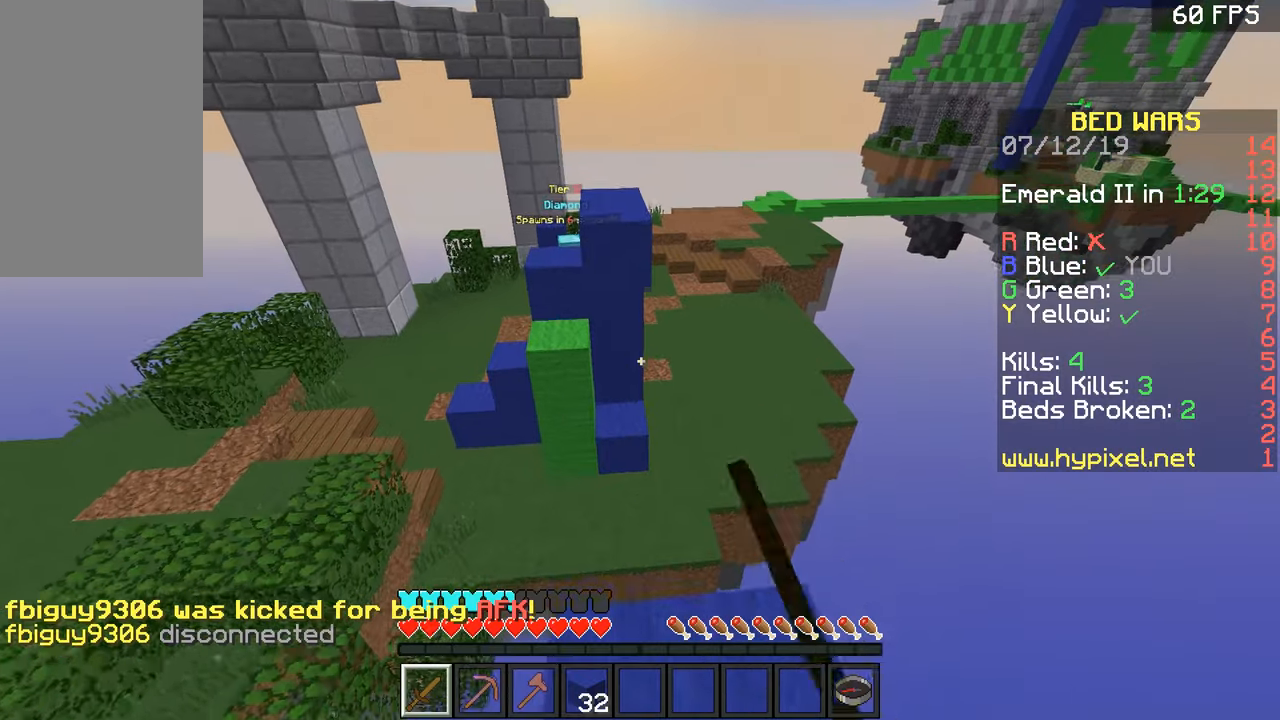
{"keys": ["w"], "mouse": [], "events": [[100, "space", "down"], [200, "space", "up"]]}
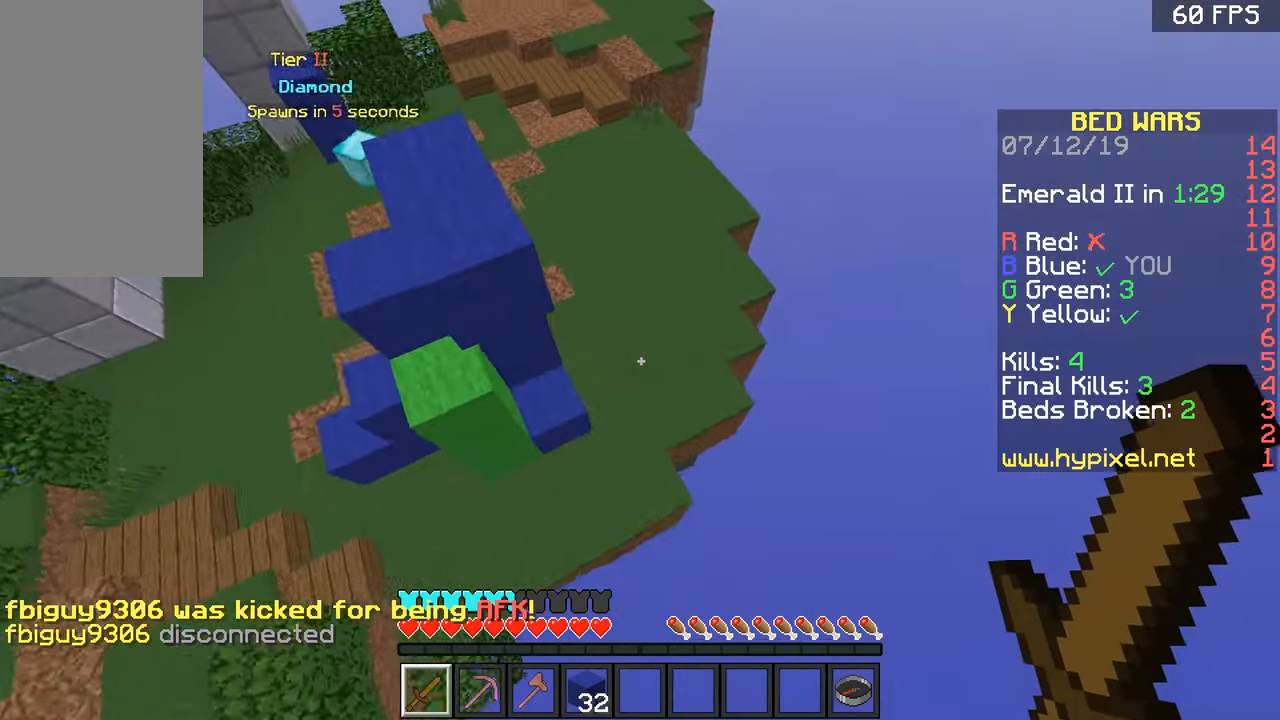
{"keys": ["a", "w"], "mouse": [], "events": [[100, "d", "down"], [401, "d", "up"], [451, "a", "down"]]}
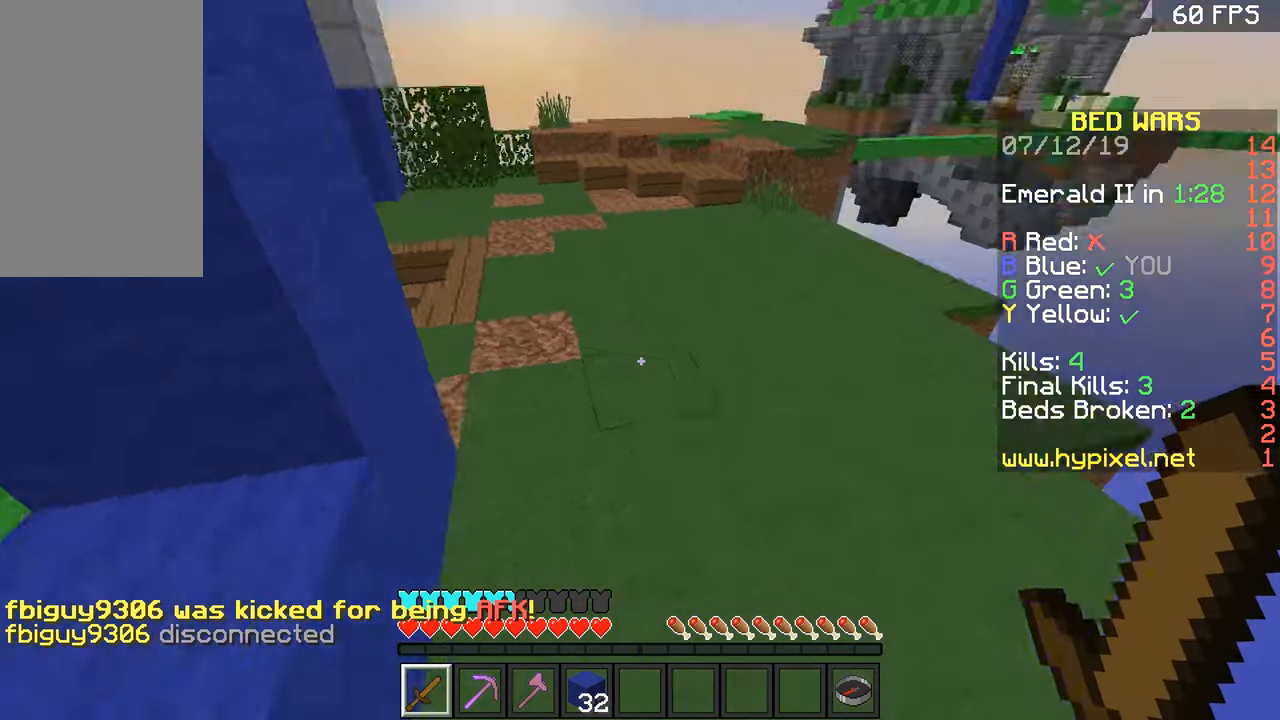
{"keys": ["a", "w"], "mouse": [], "events": [[117, "a", "up"], [267, "space", "down"], [367, "a", "down"], [367, "space", "up"]]}
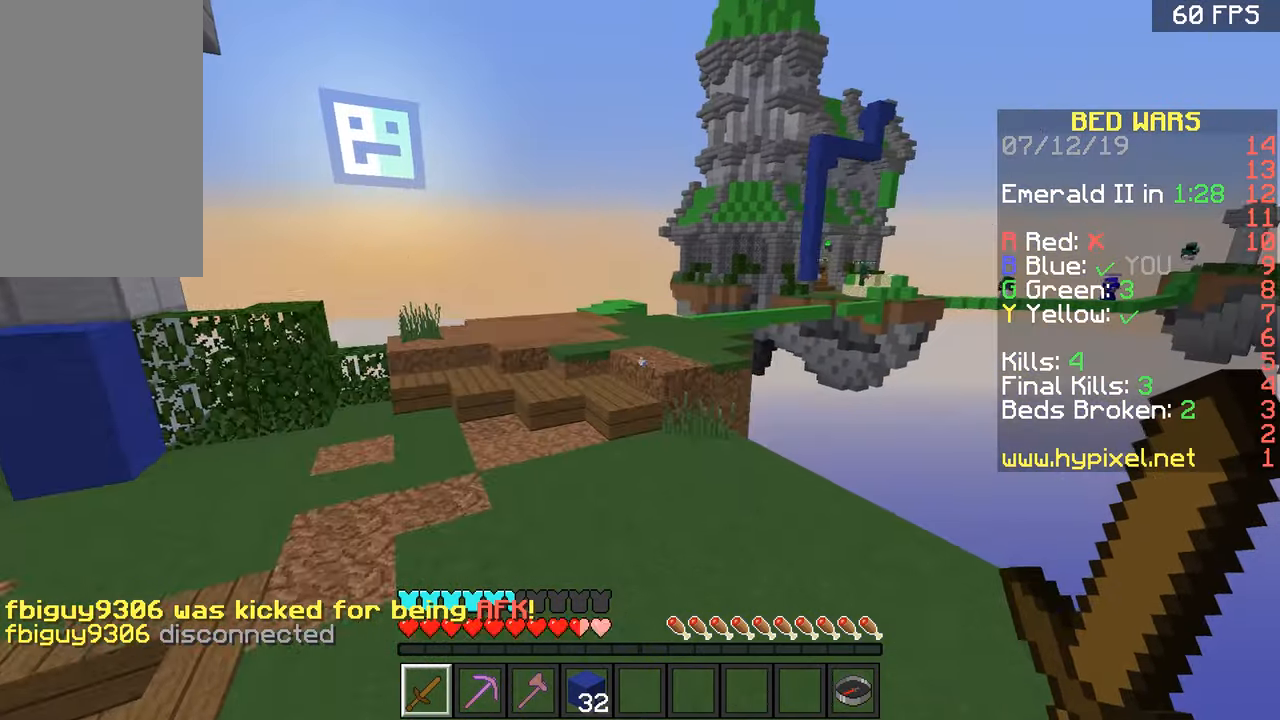
{"keys": ["a", "w"], "mouse": [], "events": []}